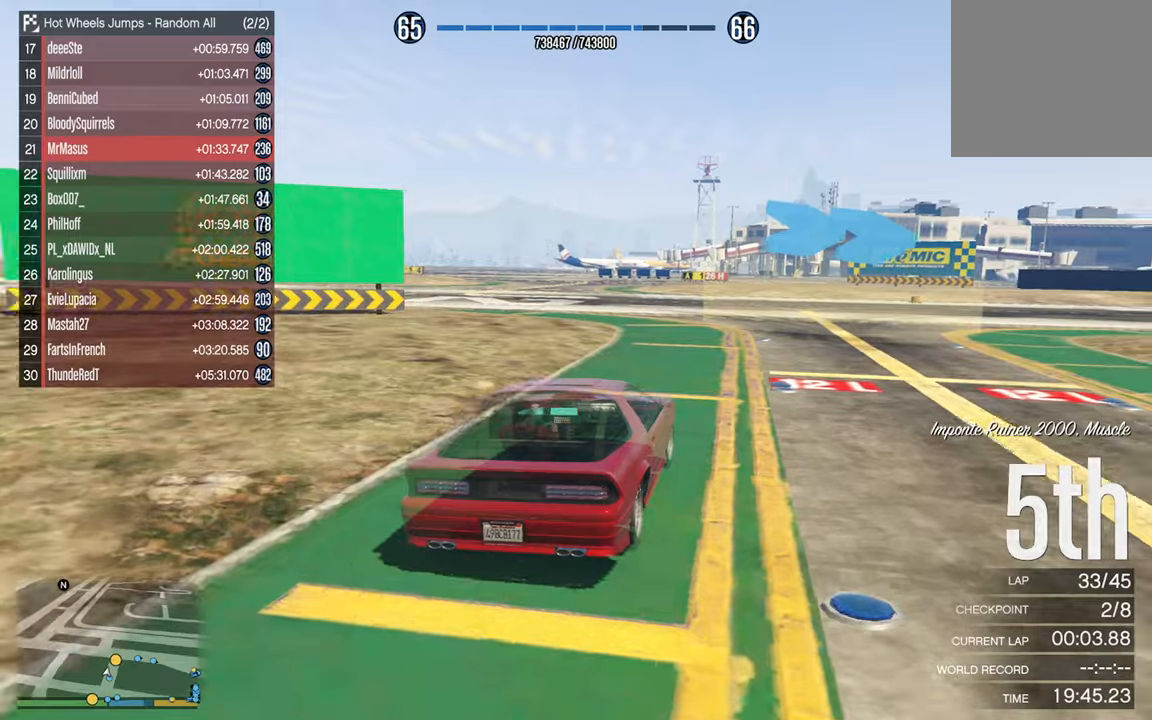
Gameplay with a controller (Xbox layout); each line is a JSON object with the inputs held at the frame after it. "events" lists button and stick changes between this image and that frame as [ms after this image, input, new state], when the widget could be followed in between.
{"buttons": ["R2"], "left_stick": "down-right", "right_stick": "center", "events": [[167, "left_stick", "center"], [300, "left_stick", "down-right"]]}
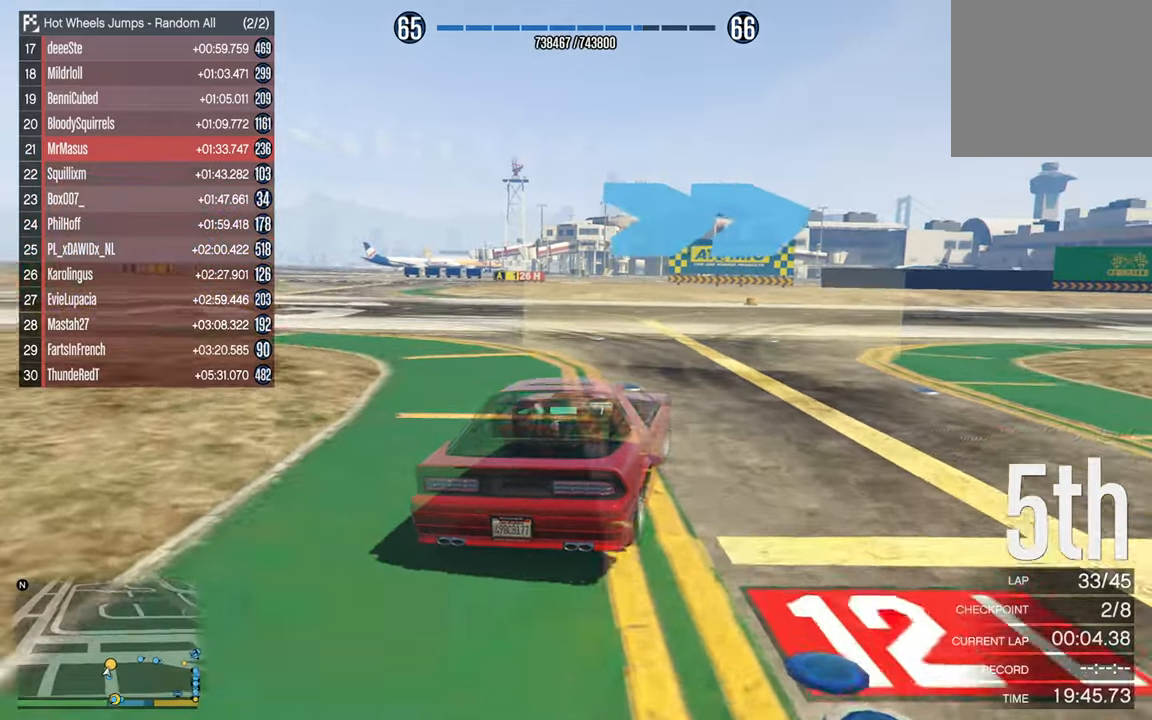
{"buttons": ["R2"], "left_stick": "center", "right_stick": "center", "events": [[100, "left_stick", "center"], [234, "left_stick", "down-right"], [467, "left_stick", "center"]]}
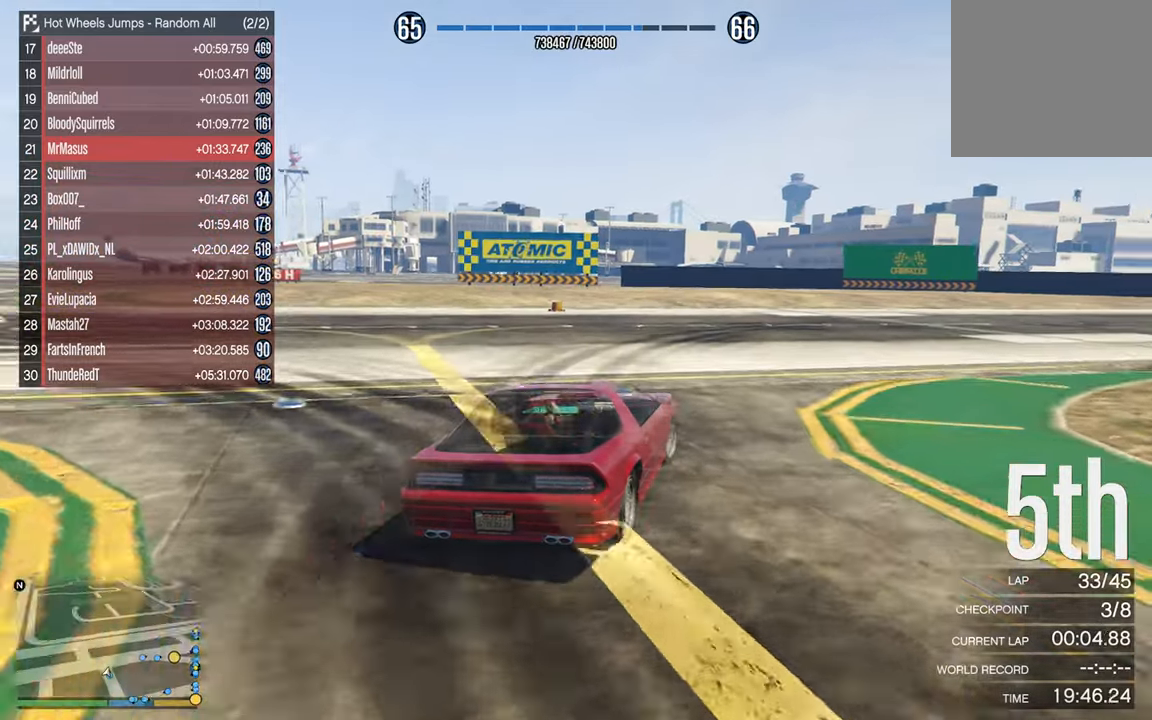
{"buttons": ["R2"], "left_stick": "center", "right_stick": "center", "events": [[100, "left_stick", "down-right"], [467, "left_stick", "center"]]}
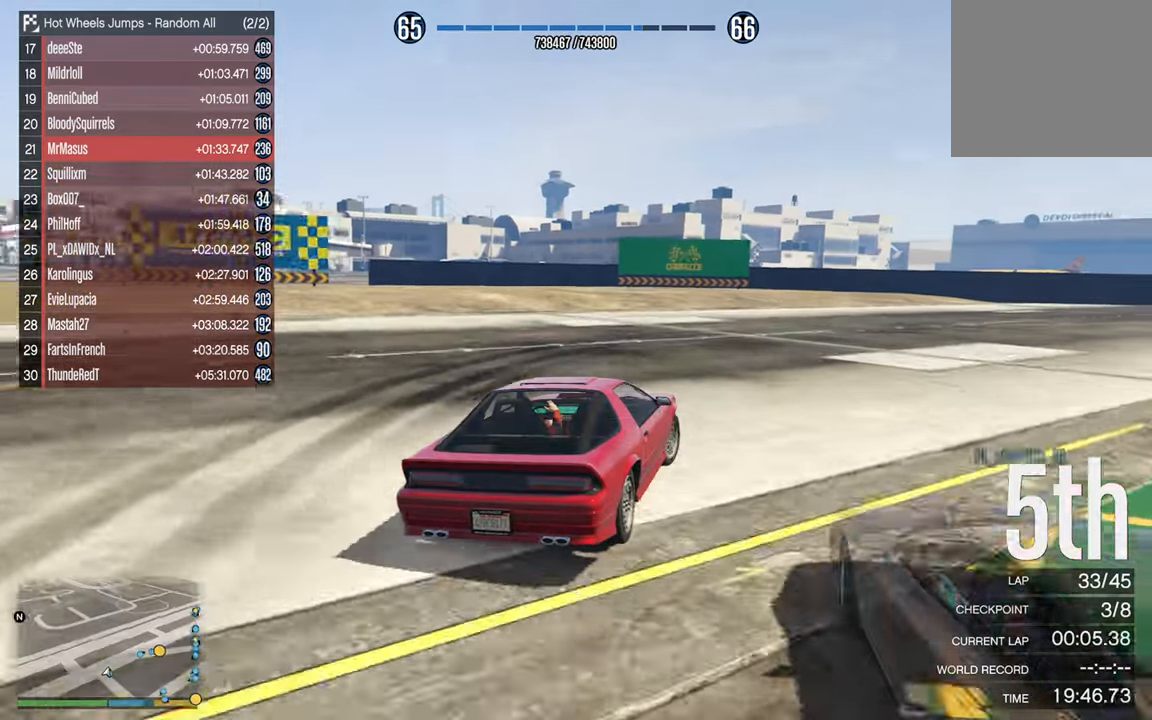
{"buttons": ["R2"], "left_stick": "down-right", "right_stick": "center", "events": [[100, "left_stick", "down-right"], [300, "left_stick", "center"], [484, "left_stick", "down-right"]]}
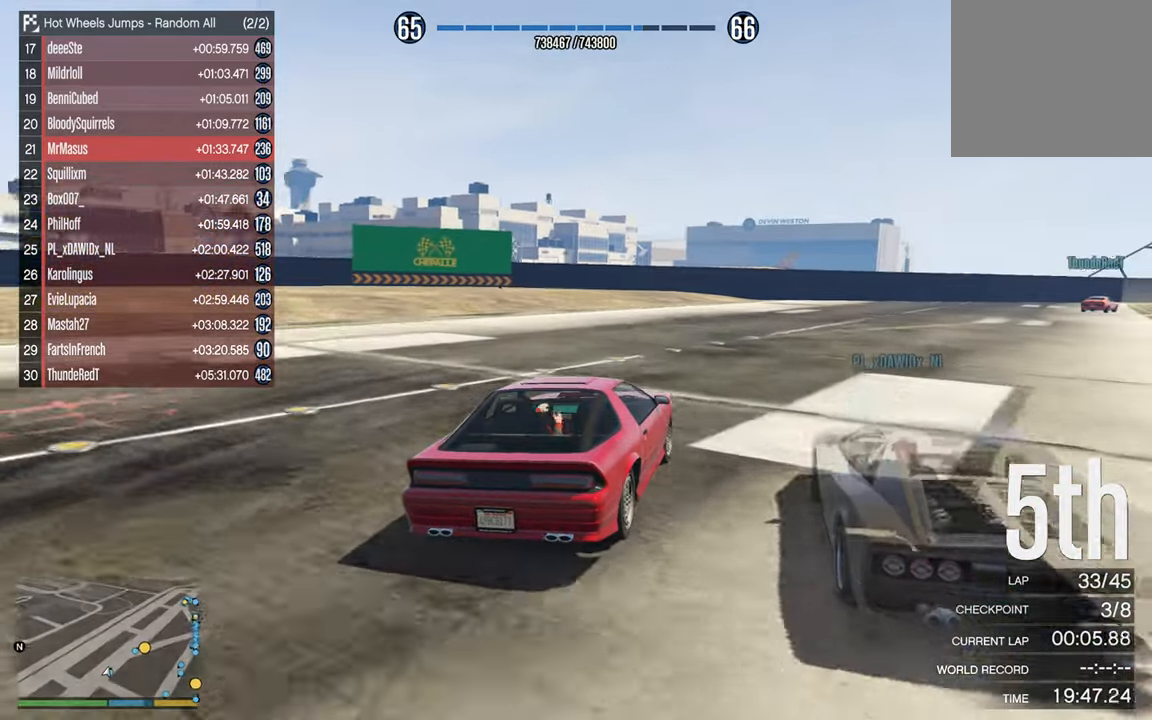
{"buttons": ["R2"], "left_stick": "down-right", "right_stick": "center", "events": [[250, "left_stick", "center"], [384, "left_stick", "down-right"]]}
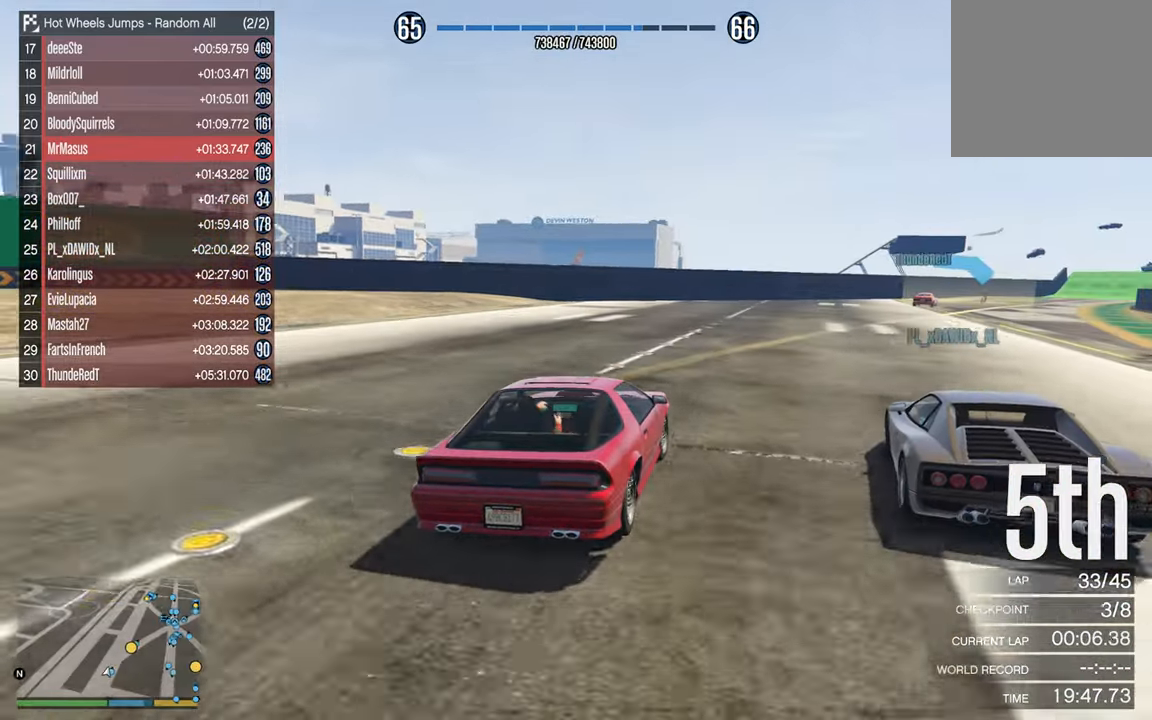
{"buttons": ["R2"], "left_stick": "center", "right_stick": "center", "events": [[100, "left_stick", "center"], [300, "left_stick", "down-right"], [467, "left_stick", "center"]]}
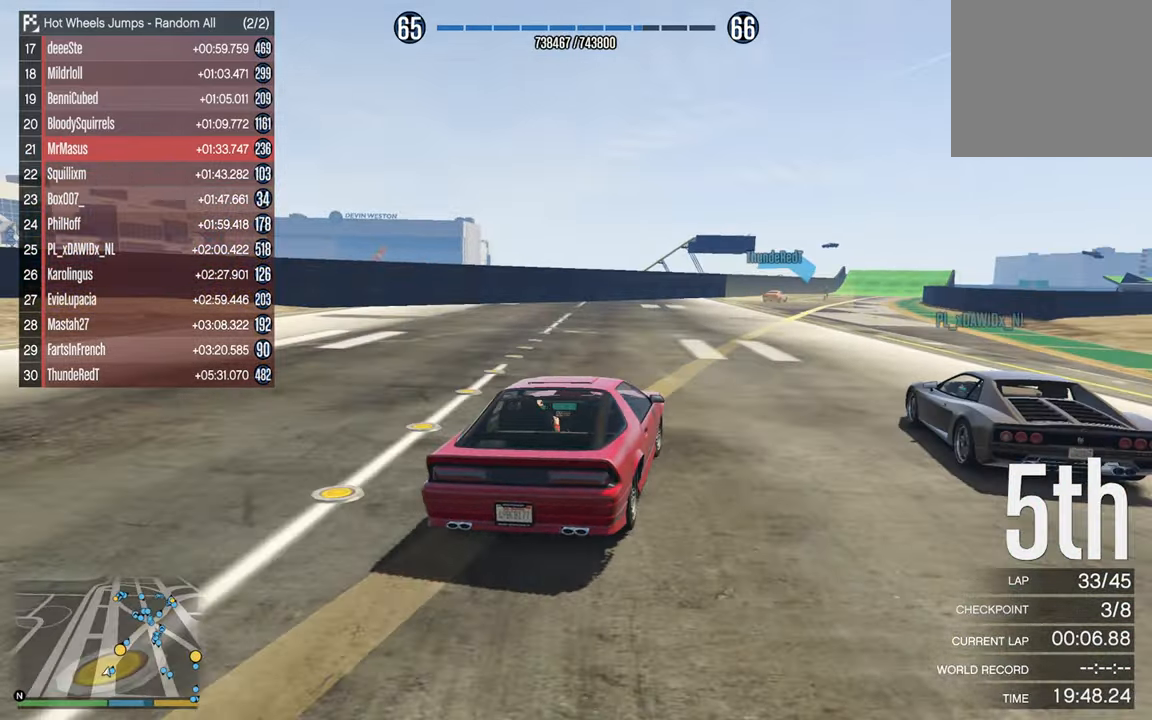
{"buttons": ["R2"], "left_stick": "center", "right_stick": "center", "events": [[250, "left_stick", "down-right"], [400, "left_stick", "center"]]}
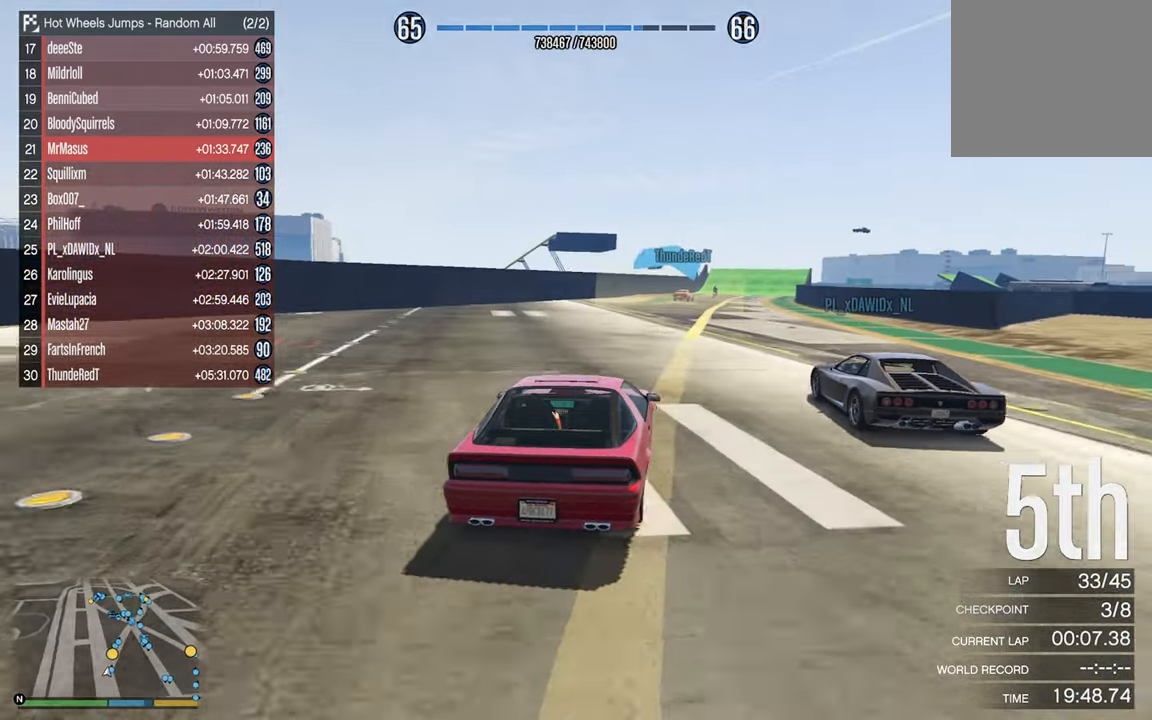
{"buttons": ["R2"], "left_stick": "center", "right_stick": "center", "events": []}
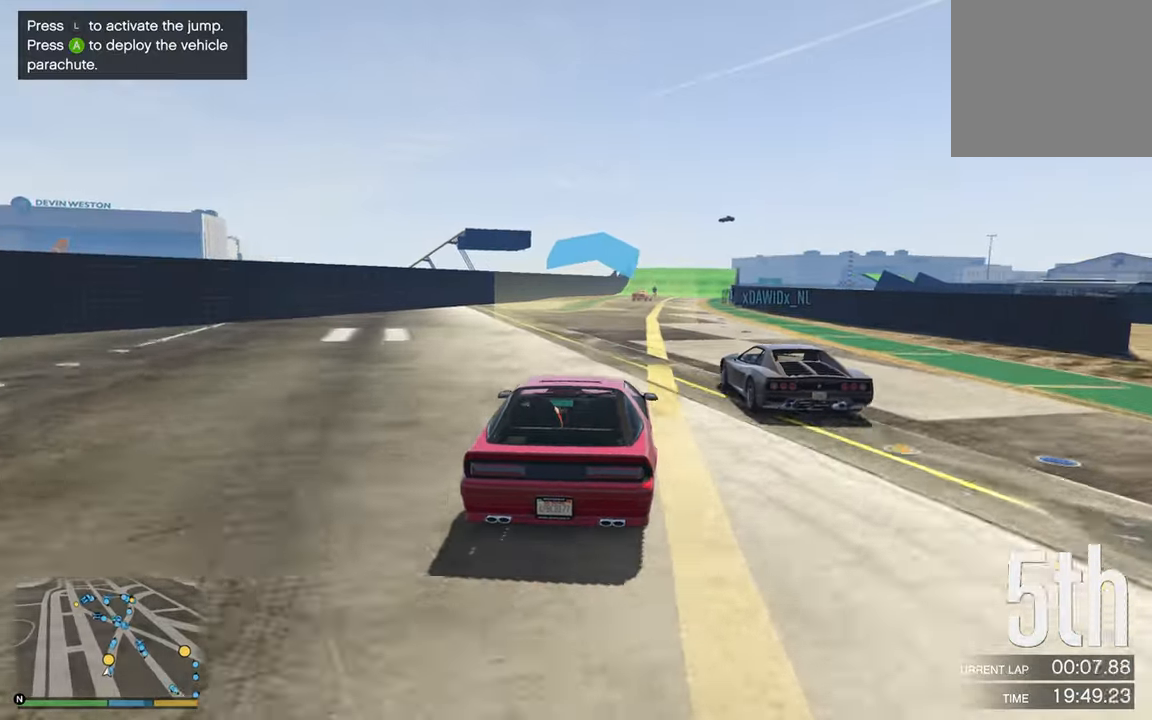
{"buttons": ["R2"], "left_stick": "center", "right_stick": "center", "events": [[333, "left_stick", "down-right"], [450, "left_stick", "center"]]}
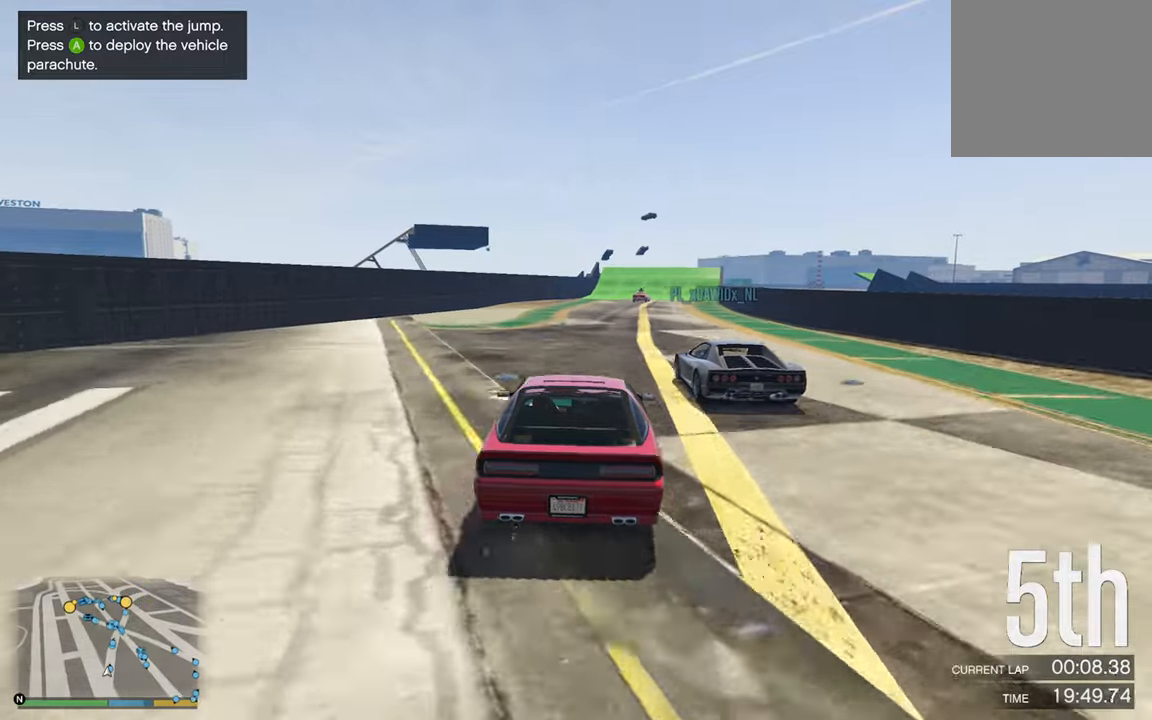
{"buttons": ["R2"], "left_stick": "center", "right_stick": "center", "events": []}
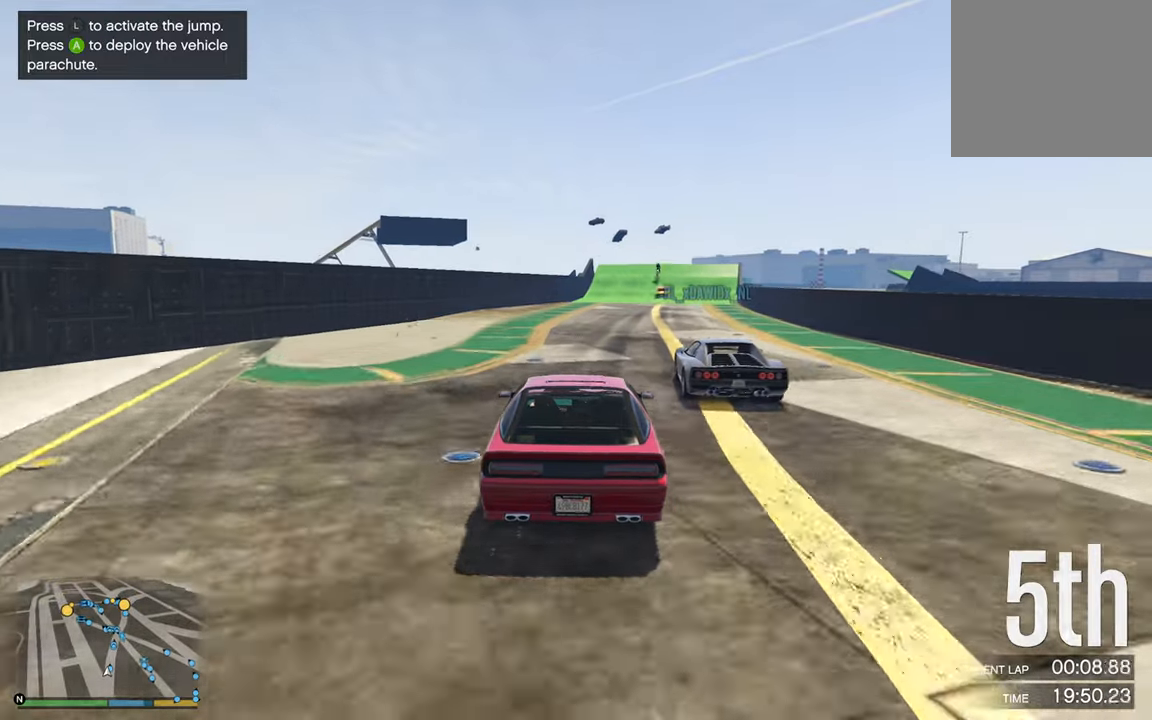
{"buttons": ["R2"], "left_stick": "down-right", "right_stick": "center", "events": [[100, "left_stick", "down-right"], [266, "left_stick", "center"], [433, "left_stick", "down-right"]]}
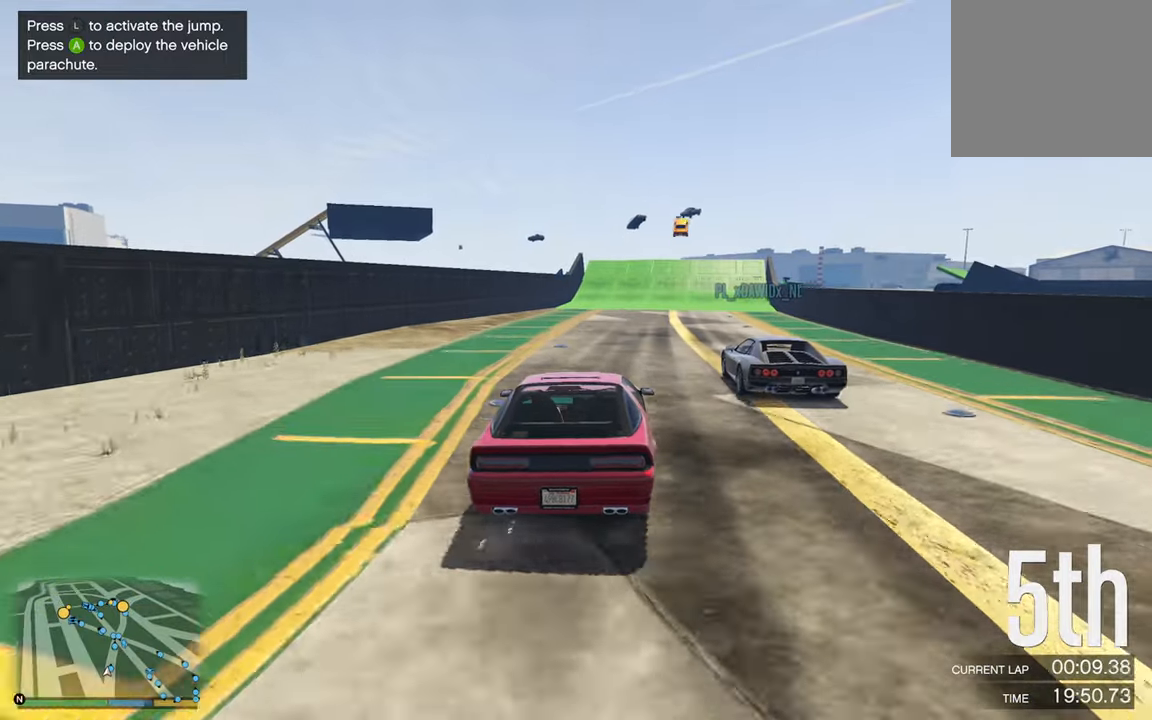
{"buttons": ["R2"], "left_stick": "center", "right_stick": "center", "events": [[116, "left_stick", "center"]]}
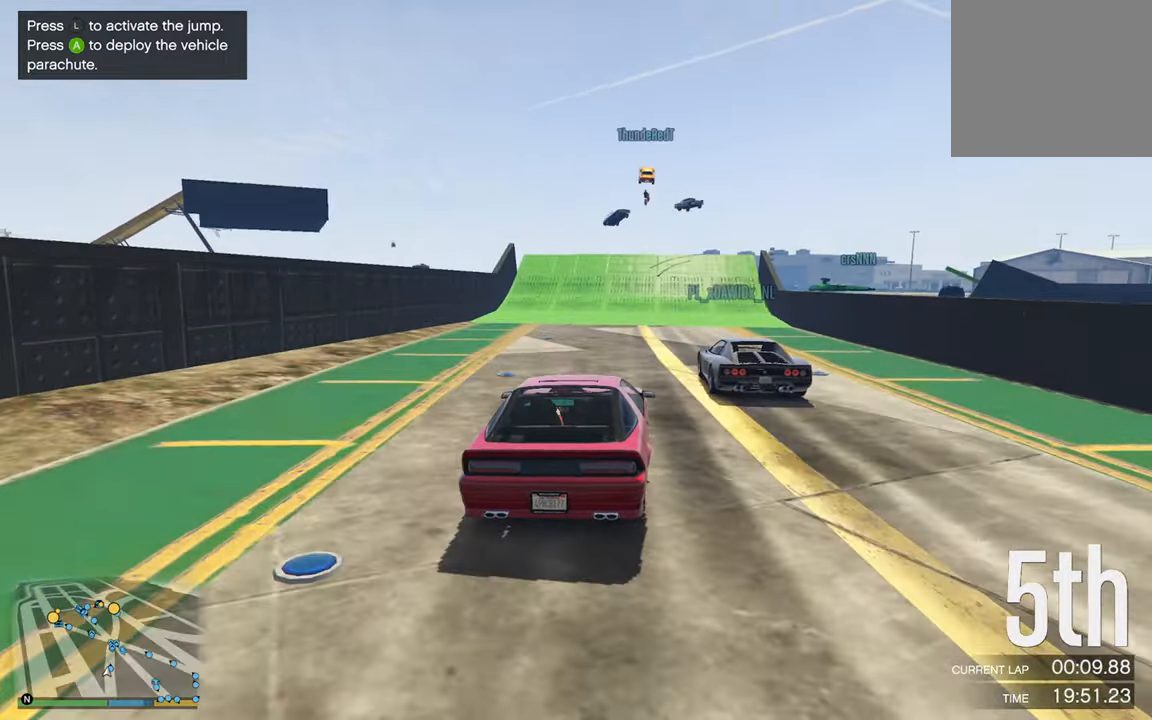
{"buttons": ["R2"], "left_stick": "center", "right_stick": "center", "events": [[216, "A", "down"], [500, "A", "up"]]}
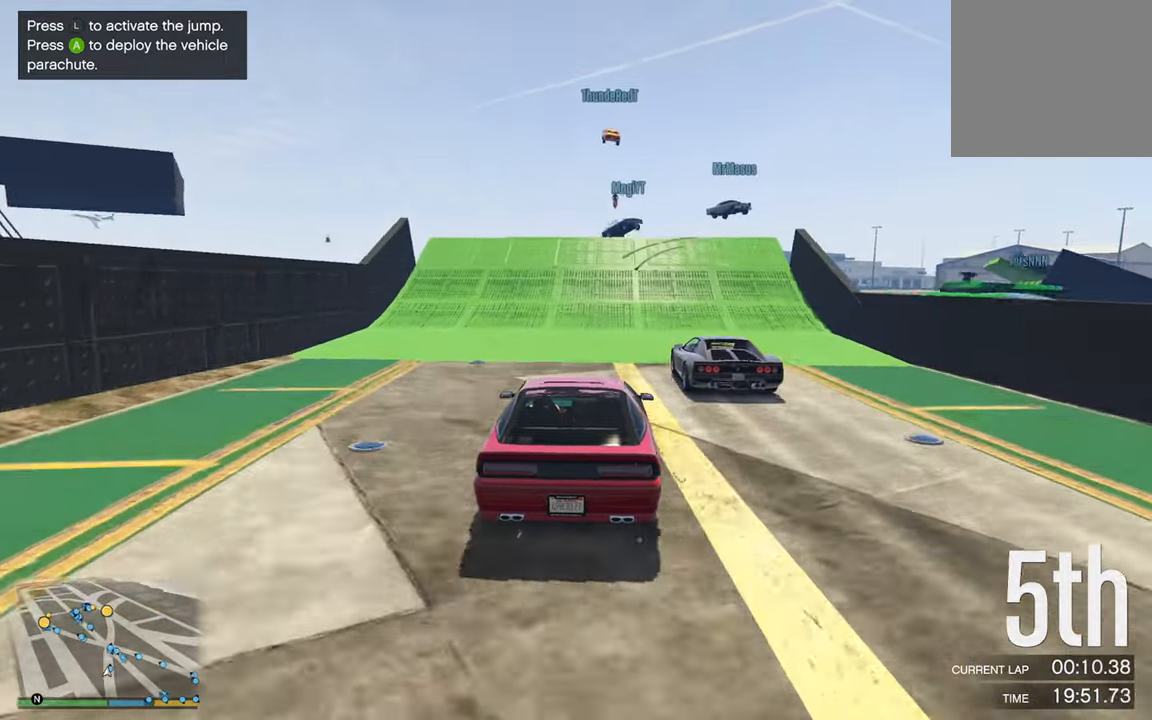
{"buttons": ["R2"], "left_stick": "center", "right_stick": "center", "events": []}
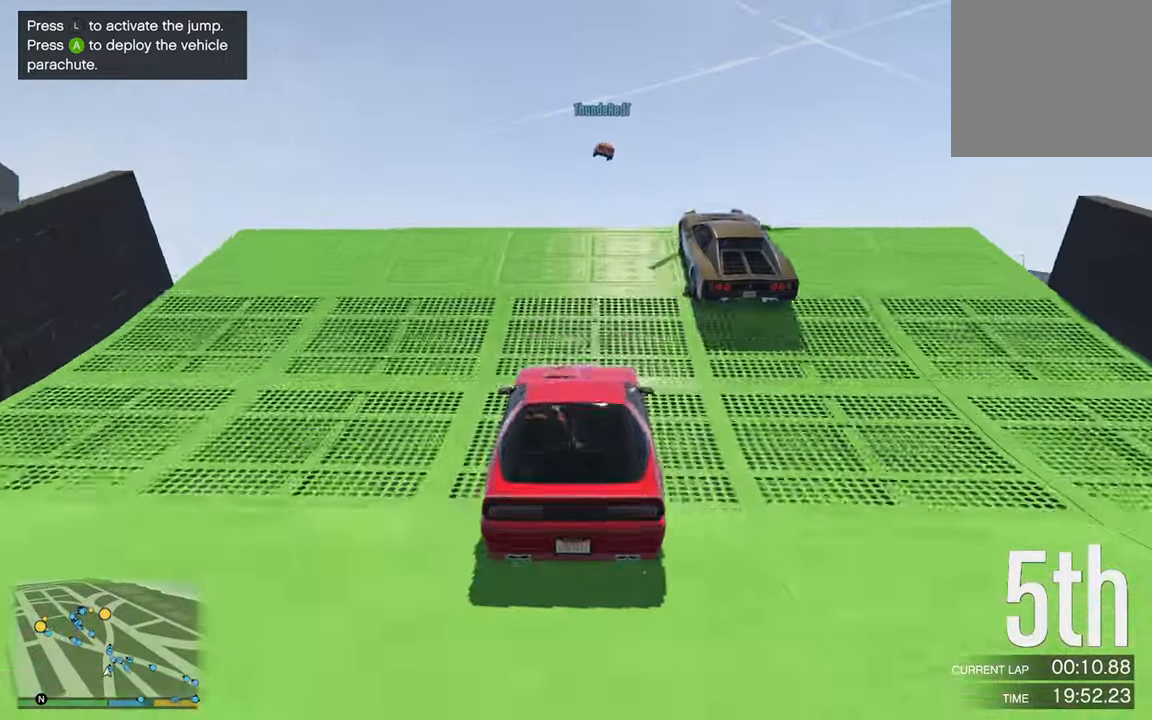
{"buttons": ["R2"], "left_stick": "up", "right_stick": "center", "events": [[183, "left_stick", "up"]]}
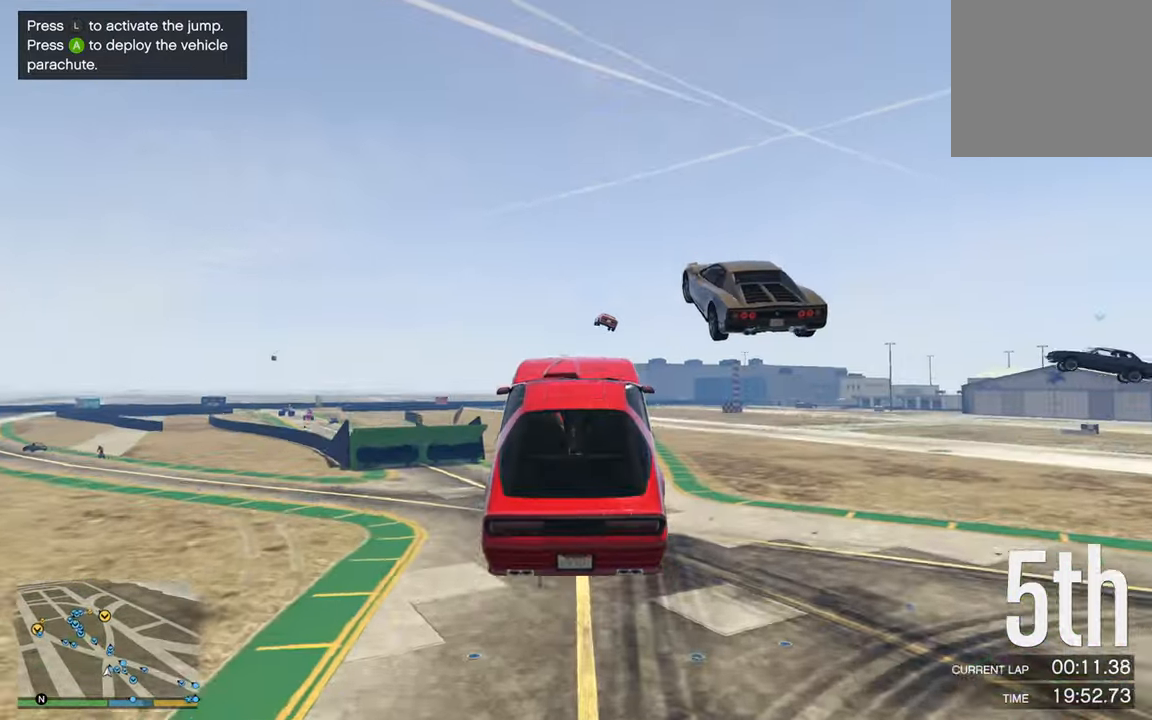
{"buttons": ["R2"], "left_stick": "center", "right_stick": "center", "events": [[150, "left_stick", "center"]]}
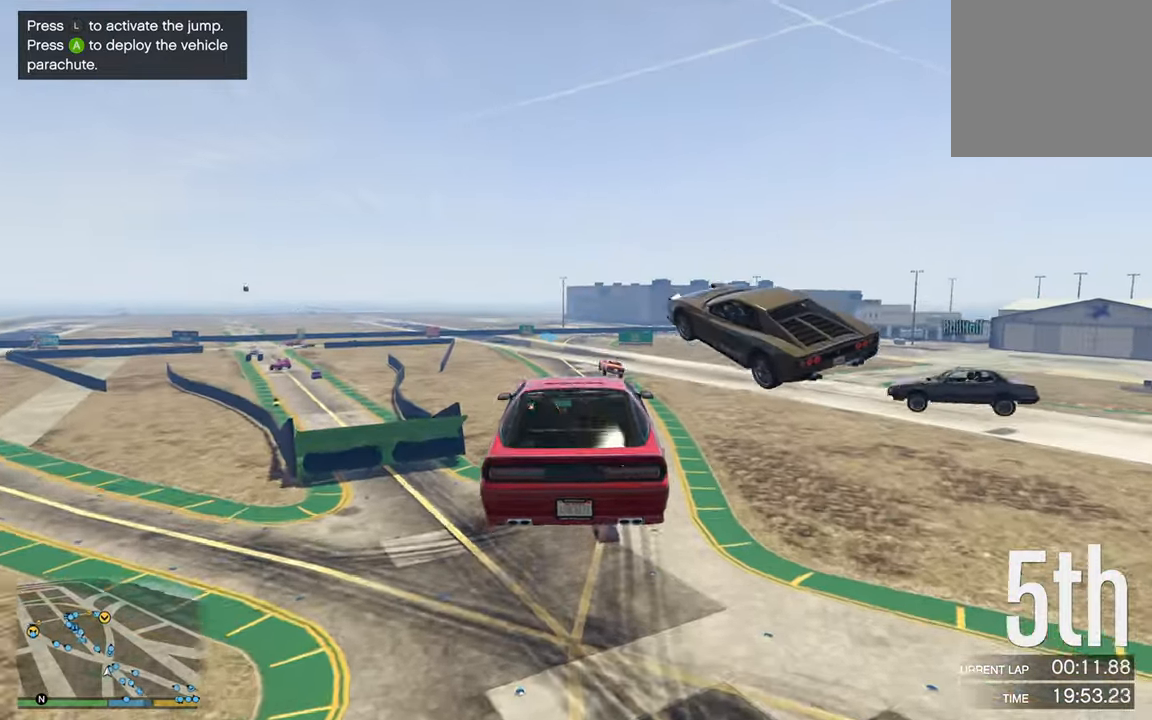
{"buttons": ["R2"], "left_stick": "down", "right_stick": "center", "events": [[266, "left_stick", "down"]]}
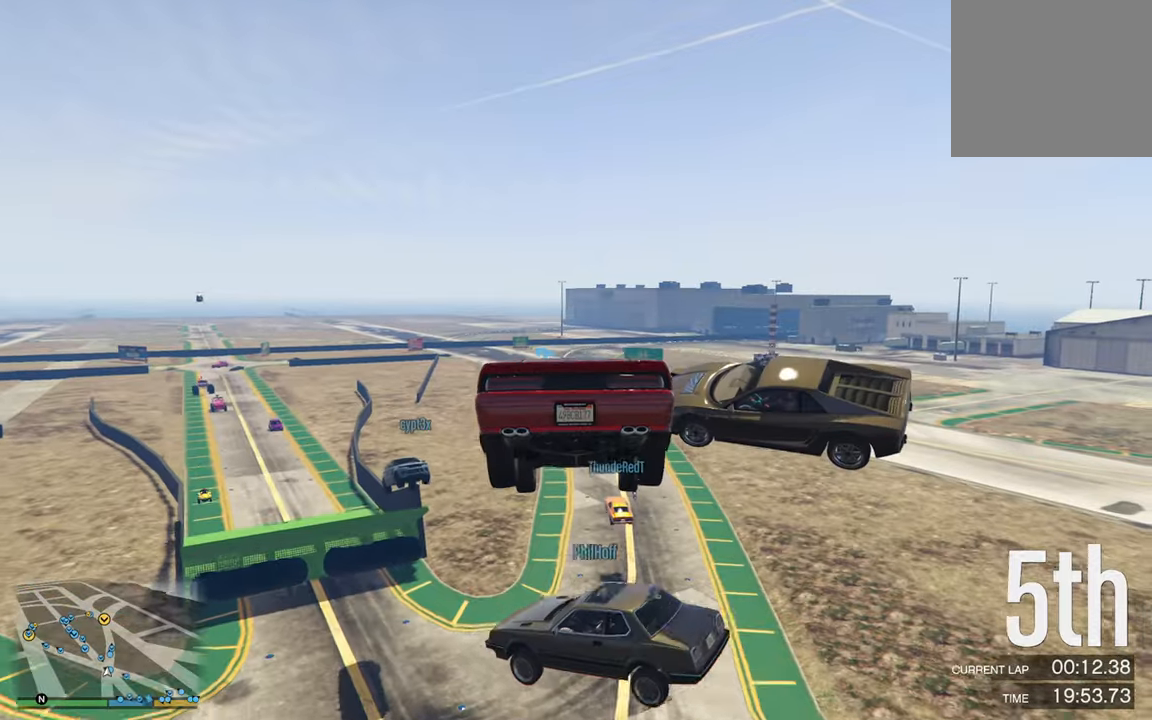
{"buttons": ["R2"], "left_stick": "down", "right_stick": "center", "events": [[50, "left_stick", "center"], [267, "left_stick", "down"]]}
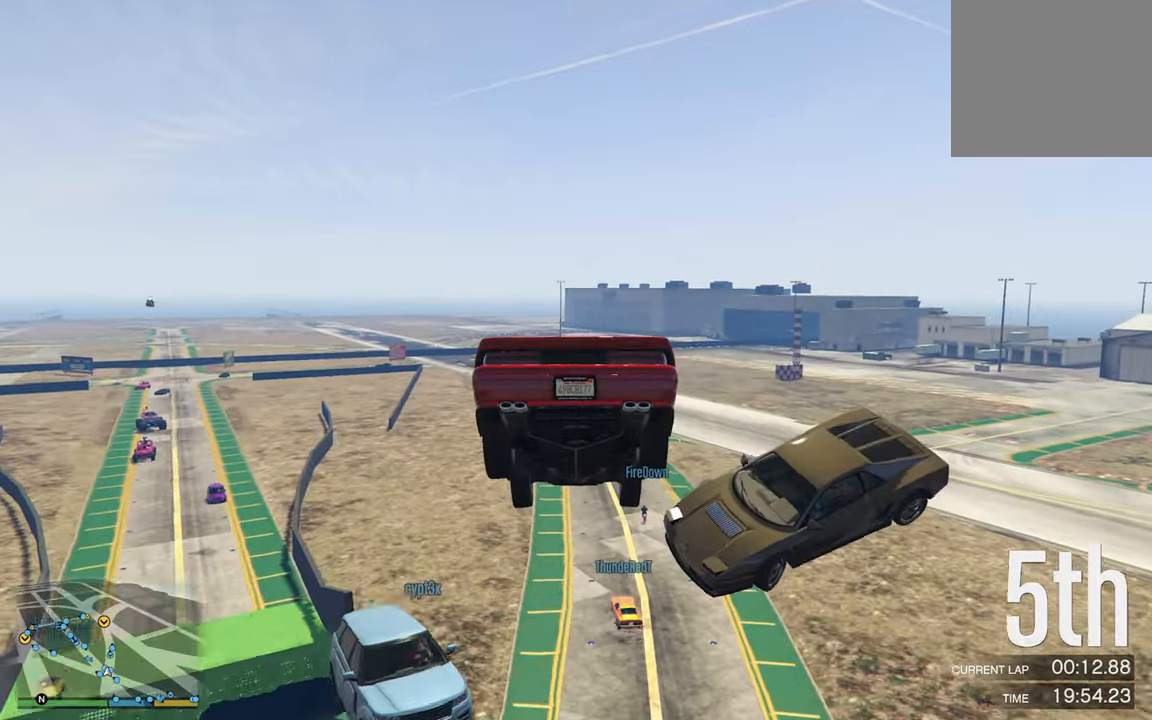
{"buttons": ["R2"], "left_stick": "center", "right_stick": "center", "events": [[283, "left_stick", "center"]]}
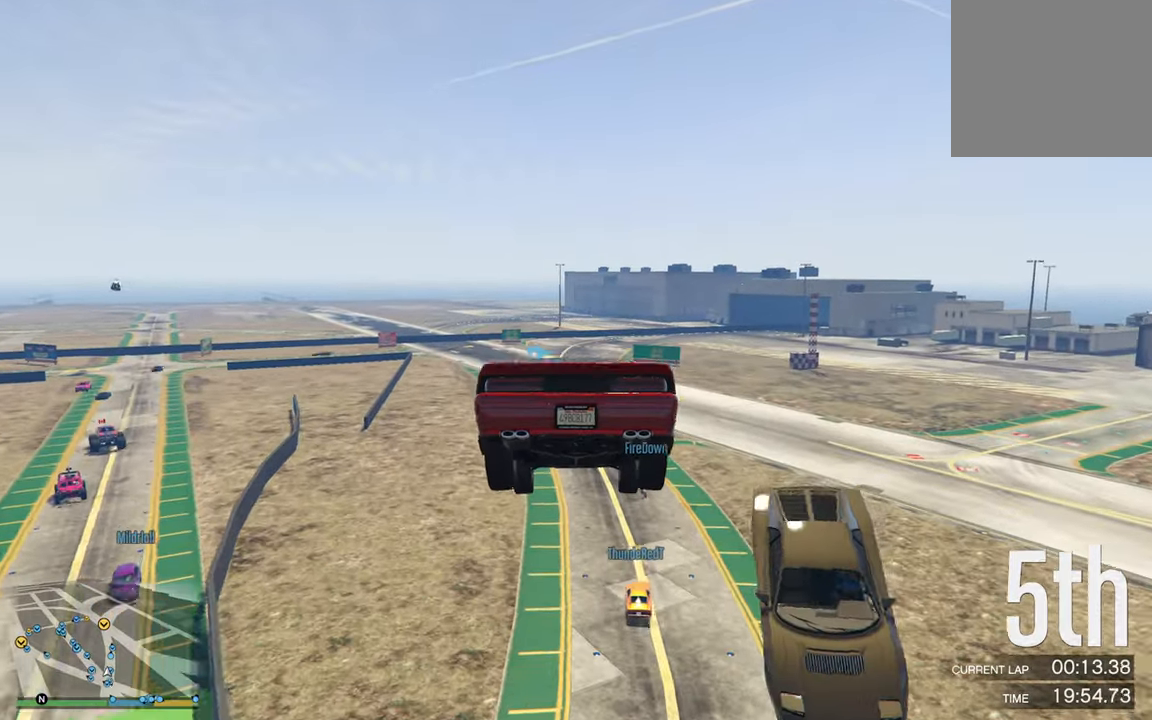
{"buttons": ["R2"], "left_stick": "center", "right_stick": "center", "events": [[233, "left_stick", "down"], [367, "left_stick", "center"]]}
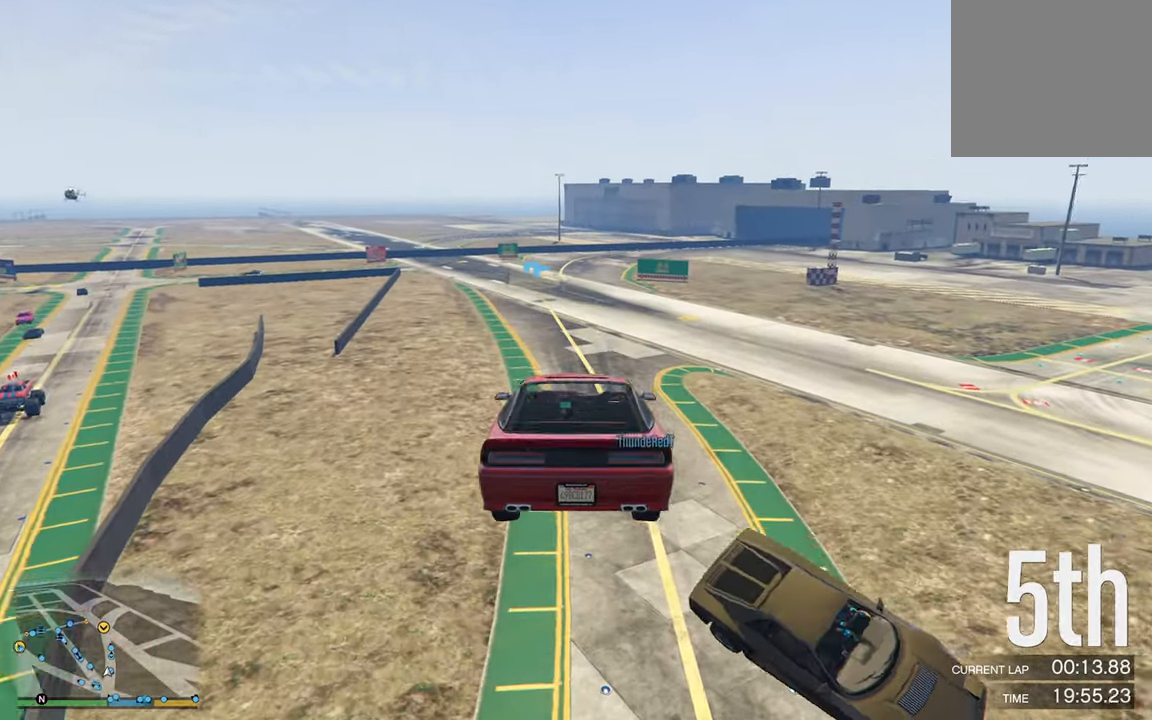
{"buttons": ["R2"], "left_stick": "center", "right_stick": "center", "events": []}
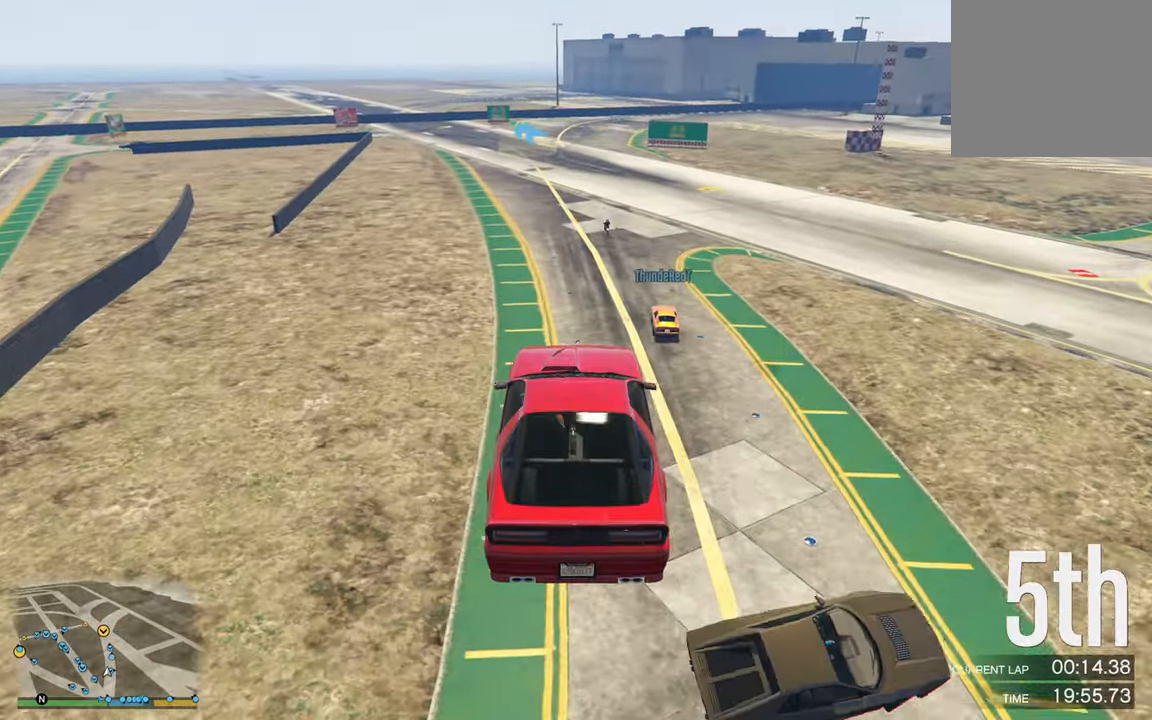
{"buttons": ["R2"], "left_stick": "center", "right_stick": "center", "events": [[183, "left_stick", "up-left"], [450, "left_stick", "center"]]}
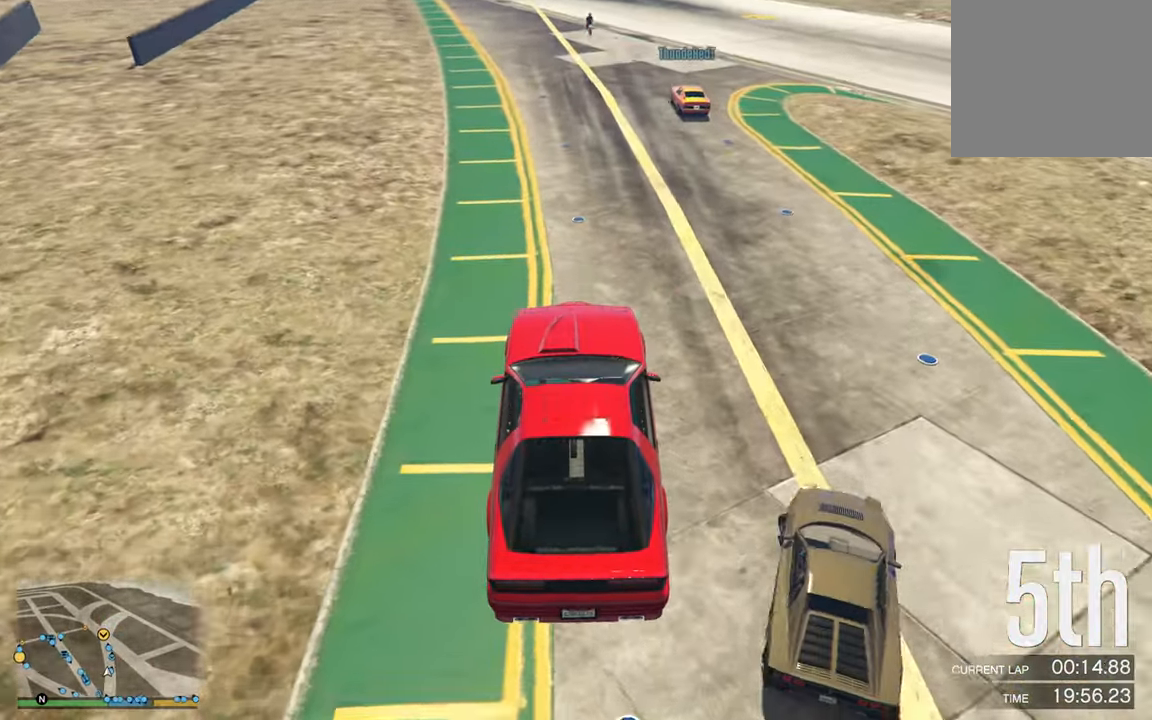
{"buttons": ["R2"], "left_stick": "center", "right_stick": "center", "events": [[117, "left_stick", "up-left"], [233, "left_stick", "center"]]}
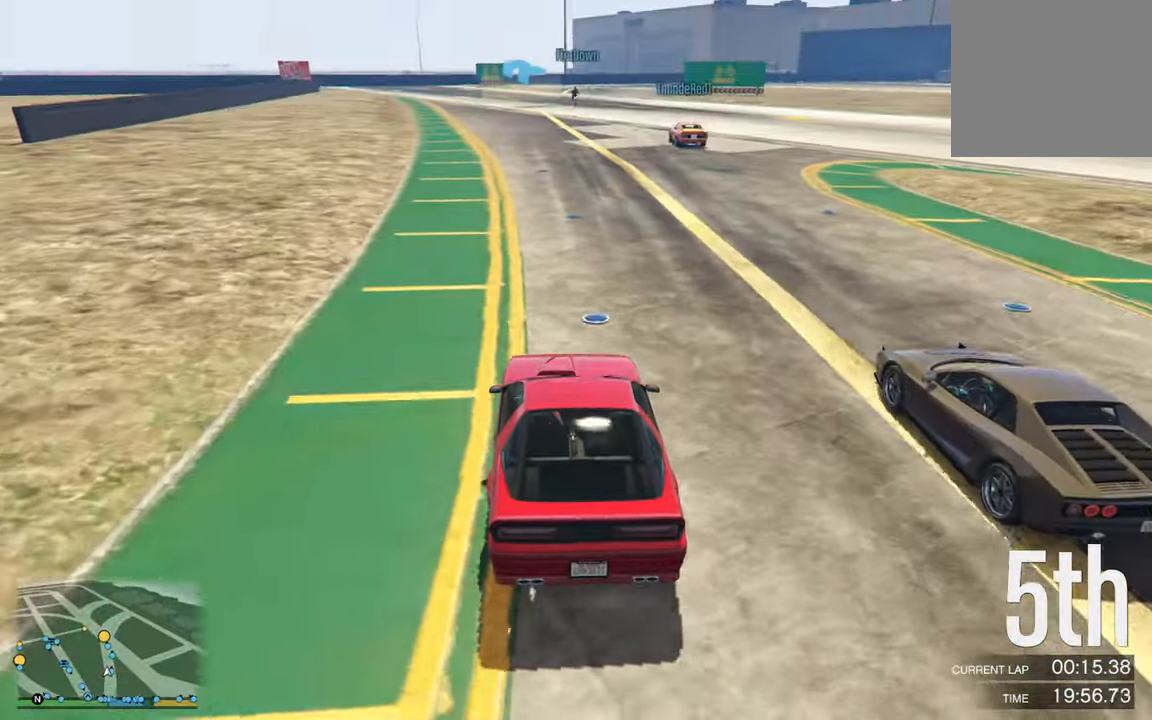
{"buttons": ["R2"], "left_stick": "center", "right_stick": "center", "events": []}
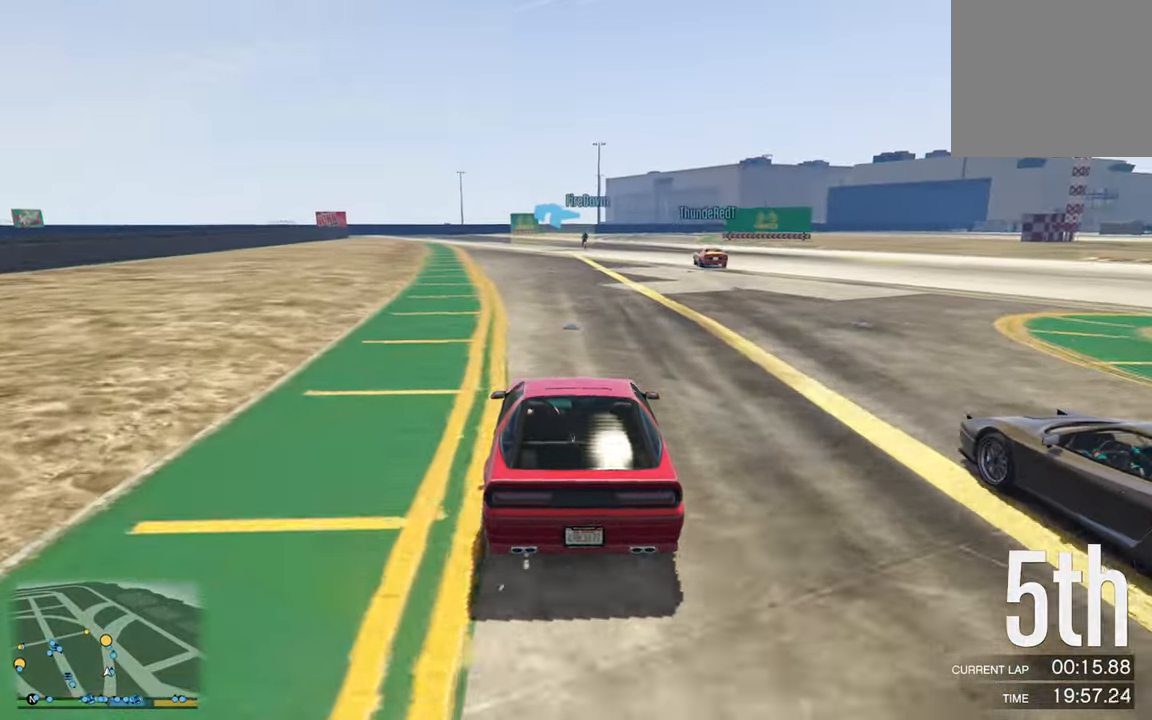
{"buttons": ["R2"], "left_stick": "center", "right_stick": "center", "events": []}
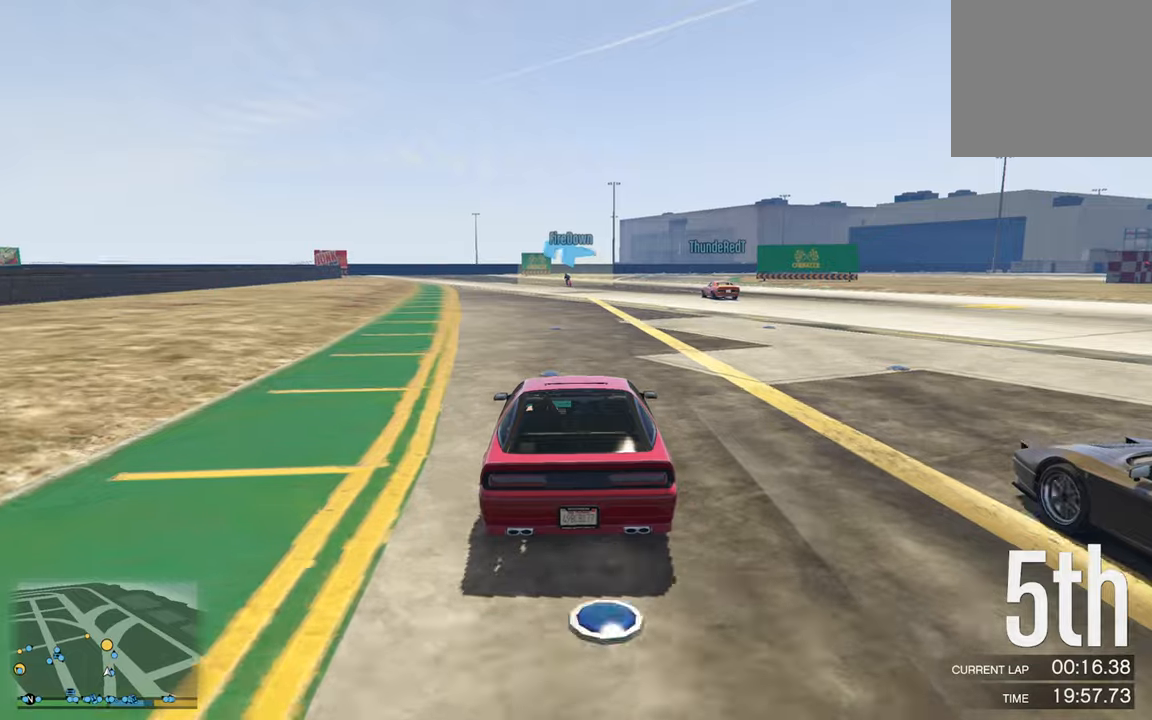
{"buttons": ["R2"], "left_stick": "center", "right_stick": "center", "events": []}
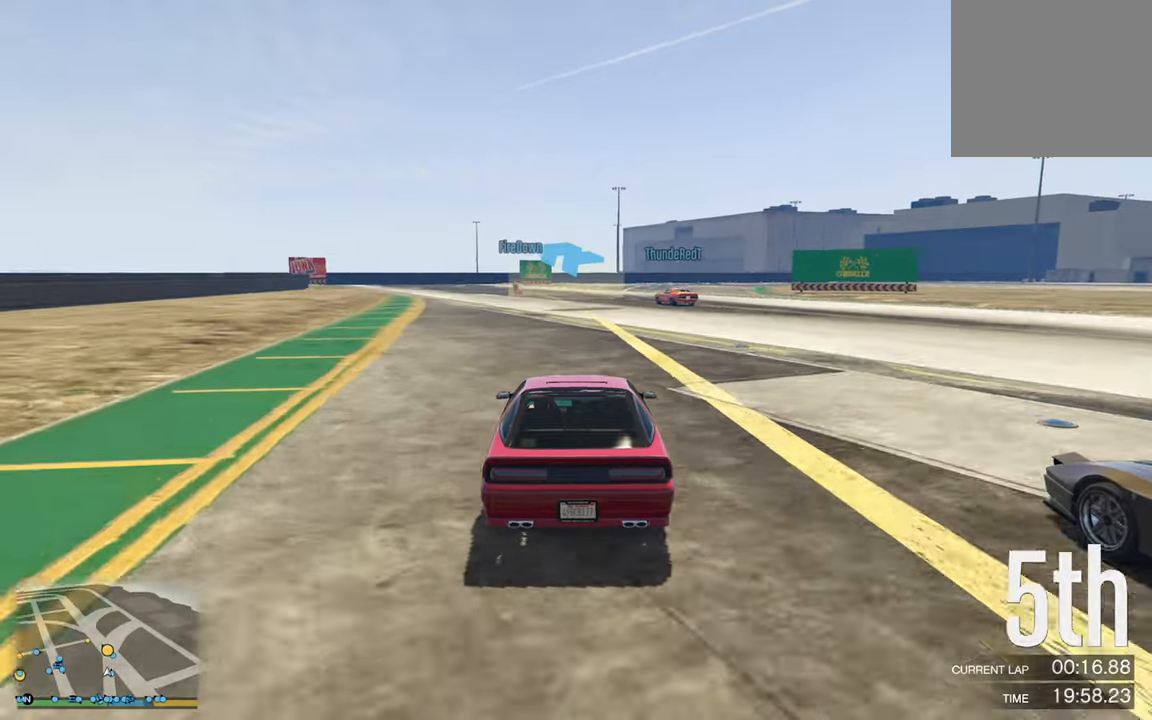
{"buttons": ["R2"], "left_stick": "left", "right_stick": "center", "events": [[384, "left_stick", "left"]]}
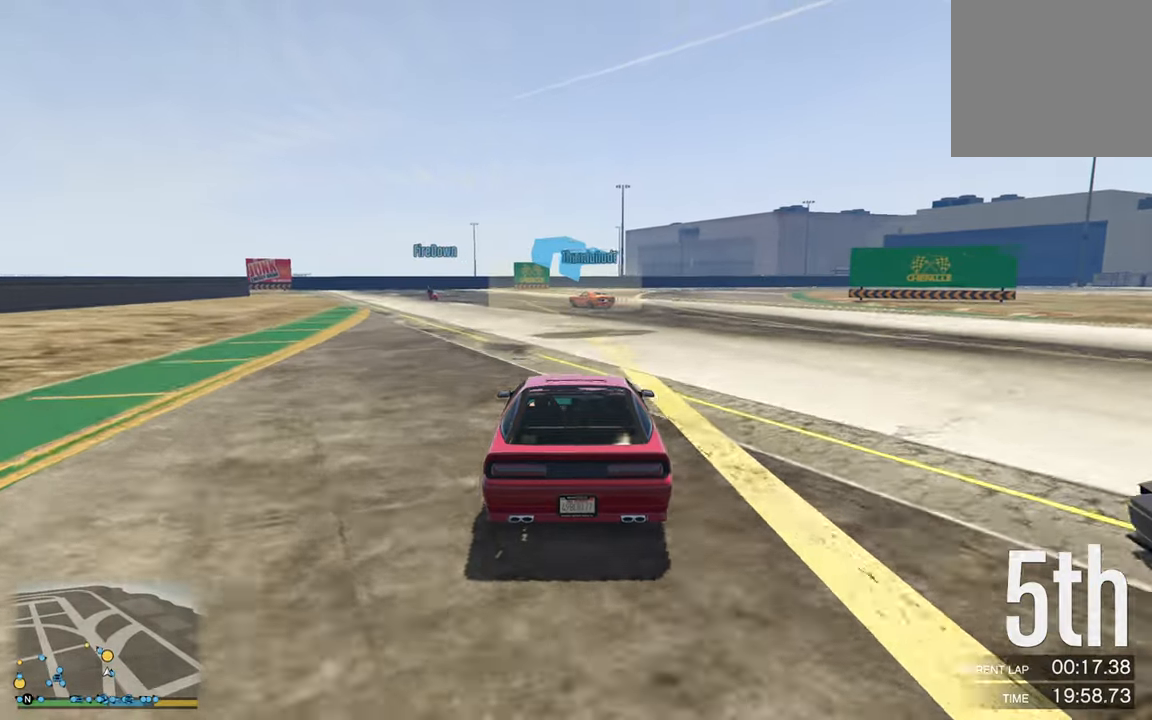
{"buttons": ["R2"], "left_stick": "center", "right_stick": "center", "events": [[17, "left_stick", "center"], [317, "left_stick", "left"], [484, "left_stick", "center"]]}
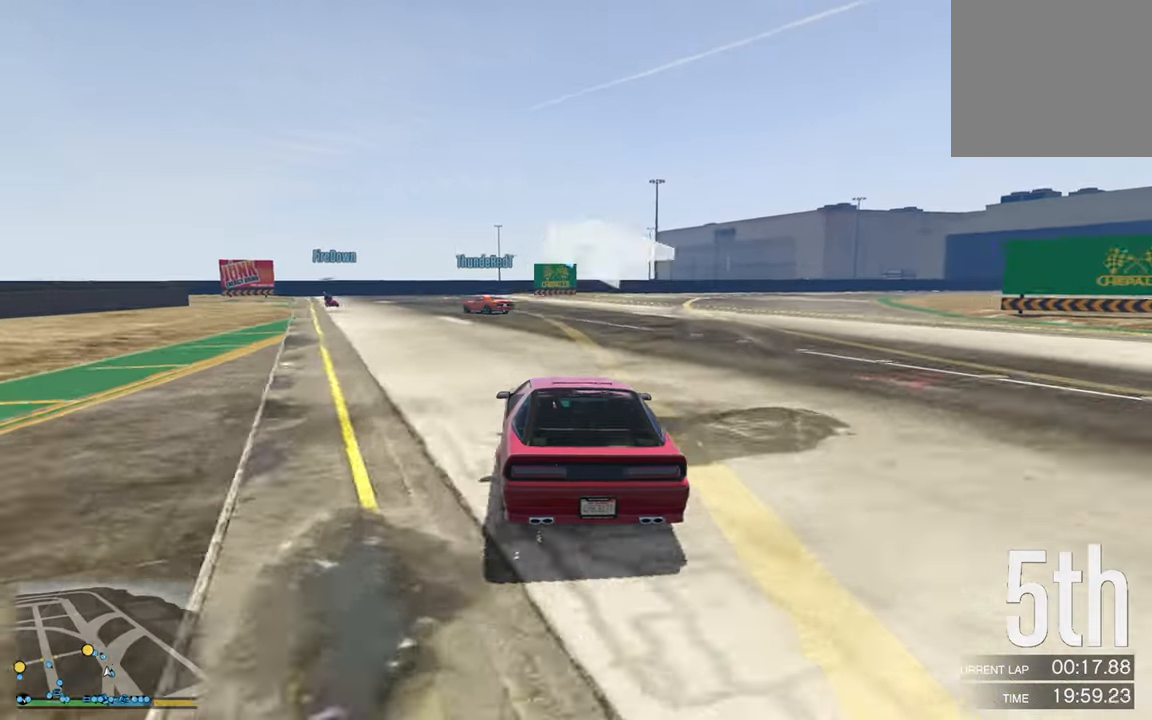
{"buttons": ["R2"], "left_stick": "left", "right_stick": "center", "events": [[117, "left_stick", "left"], [250, "left_stick", "center"], [350, "left_stick", "left"]]}
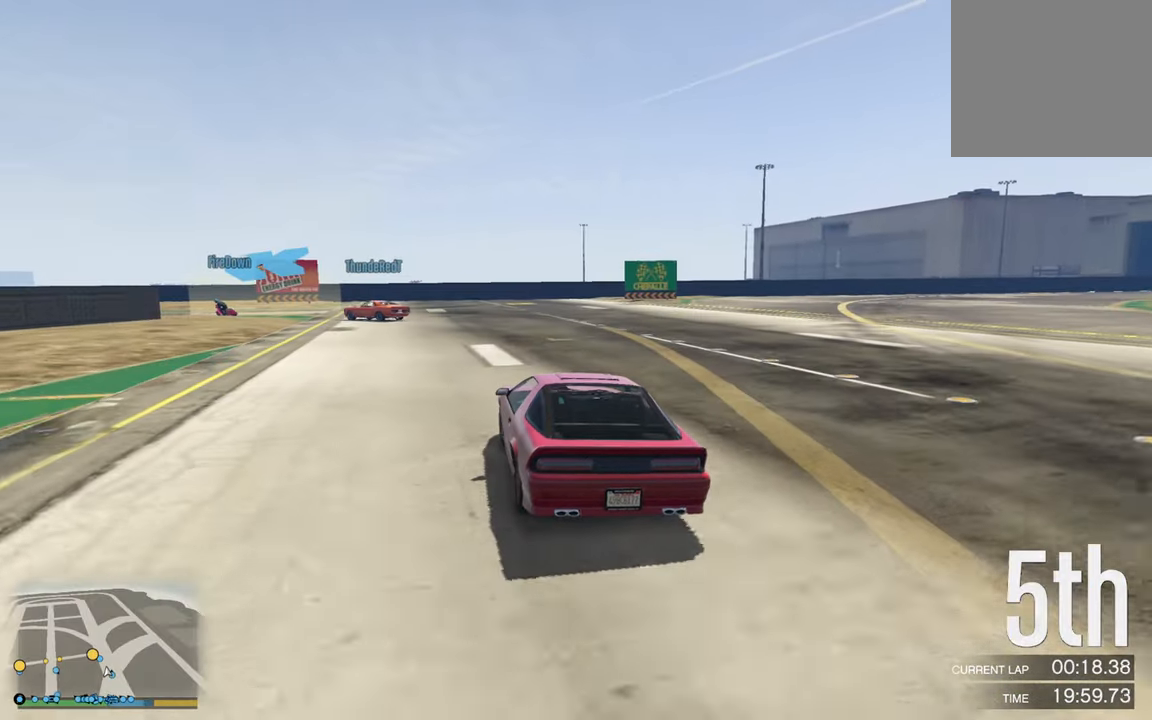
{"buttons": ["L2"], "left_stick": "left", "right_stick": "center", "events": [[17, "left_stick", "center"], [100, "left_stick", "left"], [267, "R2", "up"], [334, "L2", "down"], [417, "L2", "up"], [434, "left_stick", "center"], [484, "L2", "down"], [484, "left_stick", "left"]]}